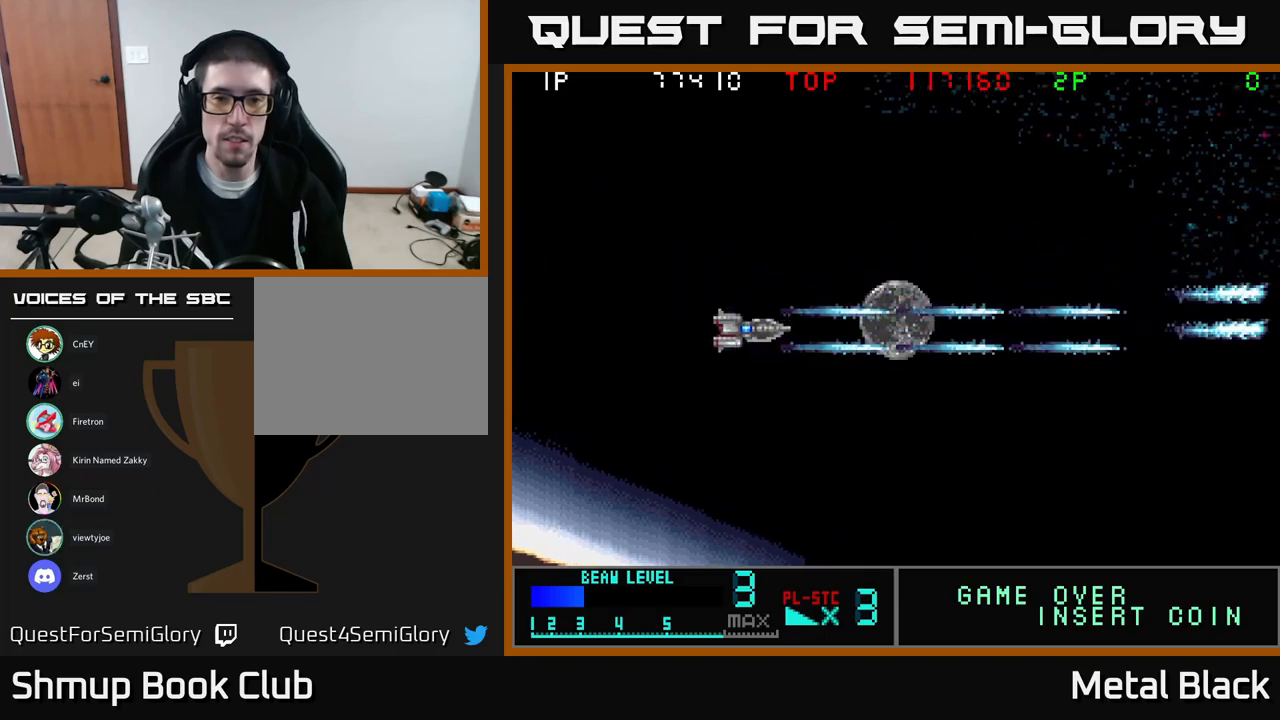
Gameplay with a controller (Xbox layout); each line is a JSON object with the inputs held at the frame after it. "events" lists button and stick changes between this image and that frame as [ms after this image, input, new state], when the widget could be followed in between. Not read: left_stick right_stick.
{"buttons": ["A"], "events": [[50, "A", "up"], [100, "A", "down"], [167, "DPAD_UP", "down"], [217, "DPAD_UP", "up"], [300, "A", "up"], [334, "A", "down"]]}
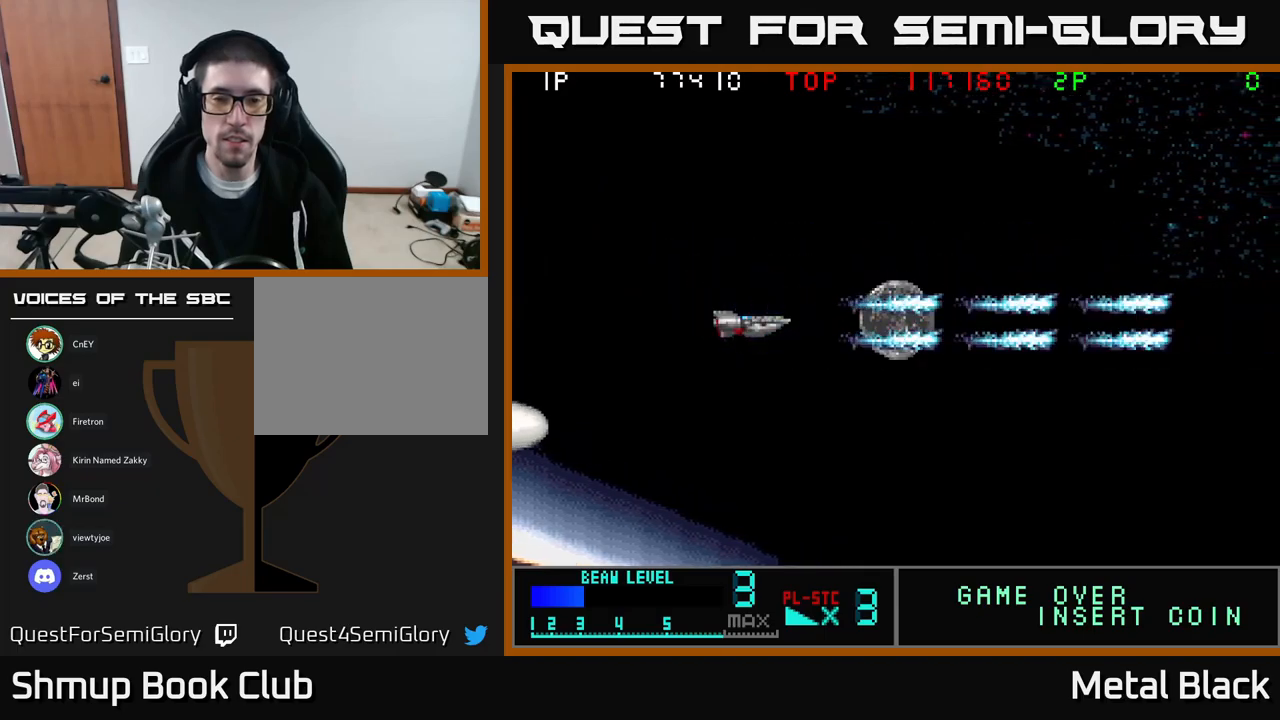
{"buttons": ["A", "DPAD_LEFT"], "events": [[34, "A", "up"], [84, "A", "down"], [267, "A", "up"], [317, "A", "down"], [367, "DPAD_LEFT", "down"]]}
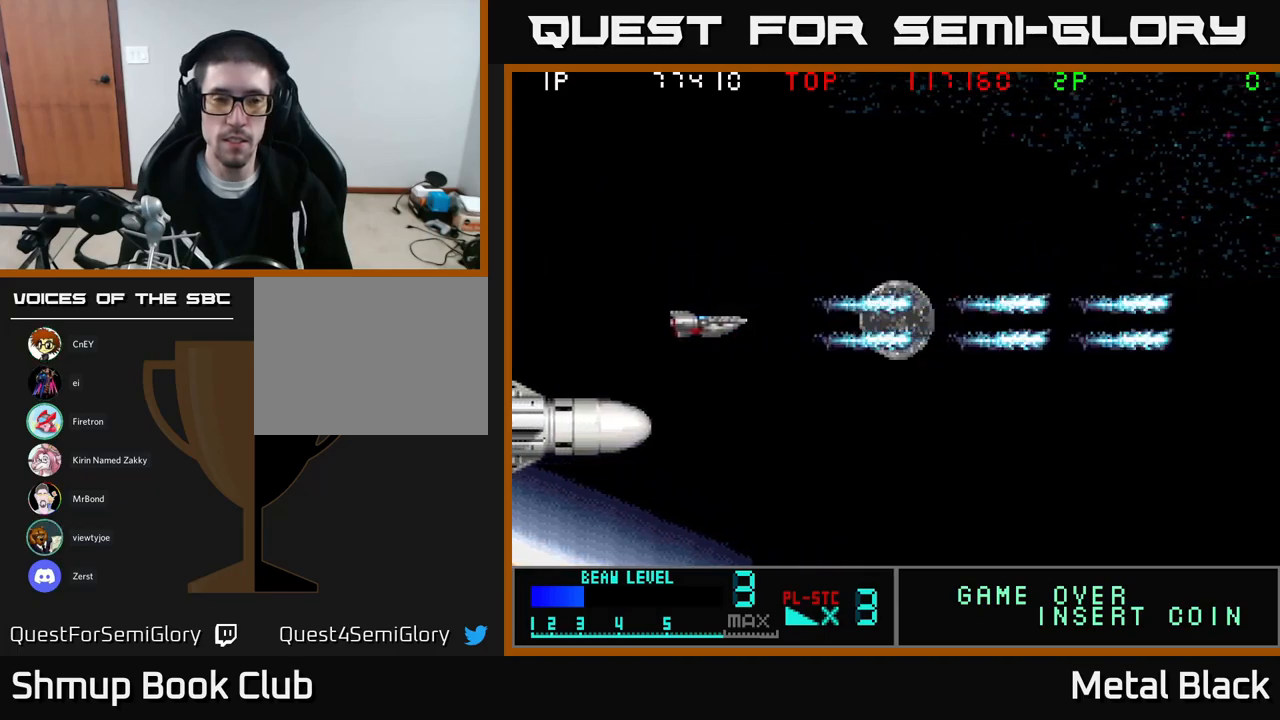
{"buttons": ["A", "DPAD_UP", "DPAD_LEFT"], "events": [[17, "A", "up"], [67, "A", "down"], [167, "DPAD_UP", "down"], [184, "DPAD_LEFT", "up"], [217, "A", "up"], [267, "A", "down"], [284, "DPAD_LEFT", "down"], [467, "A", "up"], [500, "A", "down"]]}
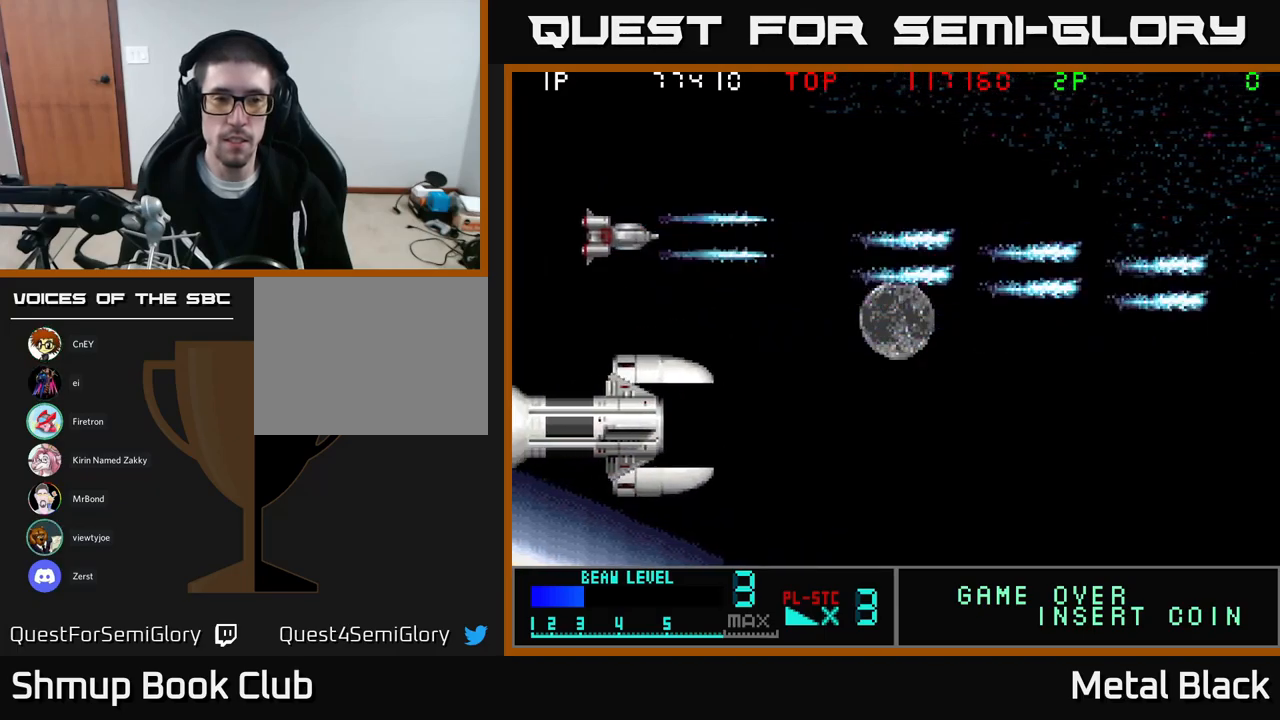
{"buttons": ["A", "DPAD_RIGHT"]}
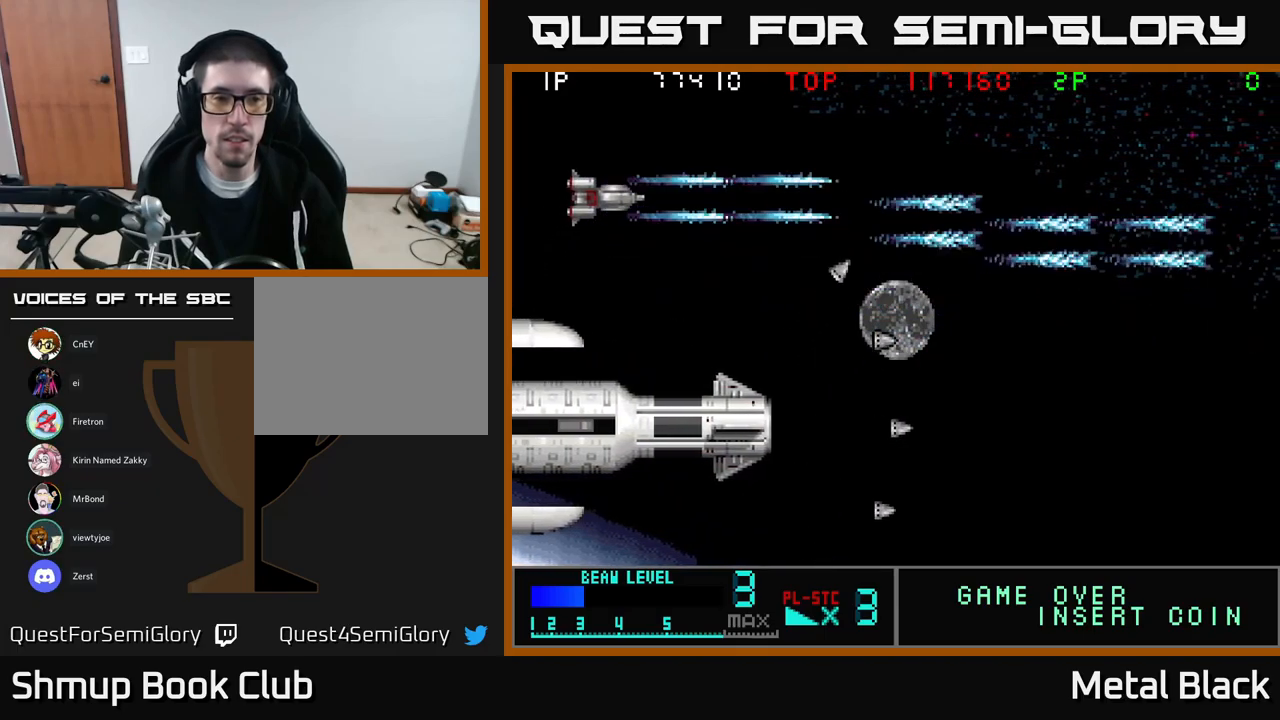
{"buttons": ["A", "DPAD_DOWN"], "events": [[67, "DPAD_DOWN", "down"], [84, "DPAD_RIGHT", "up"], [117, "A", "up"], [200, "A", "down"], [350, "A", "up"], [417, "A", "down"]]}
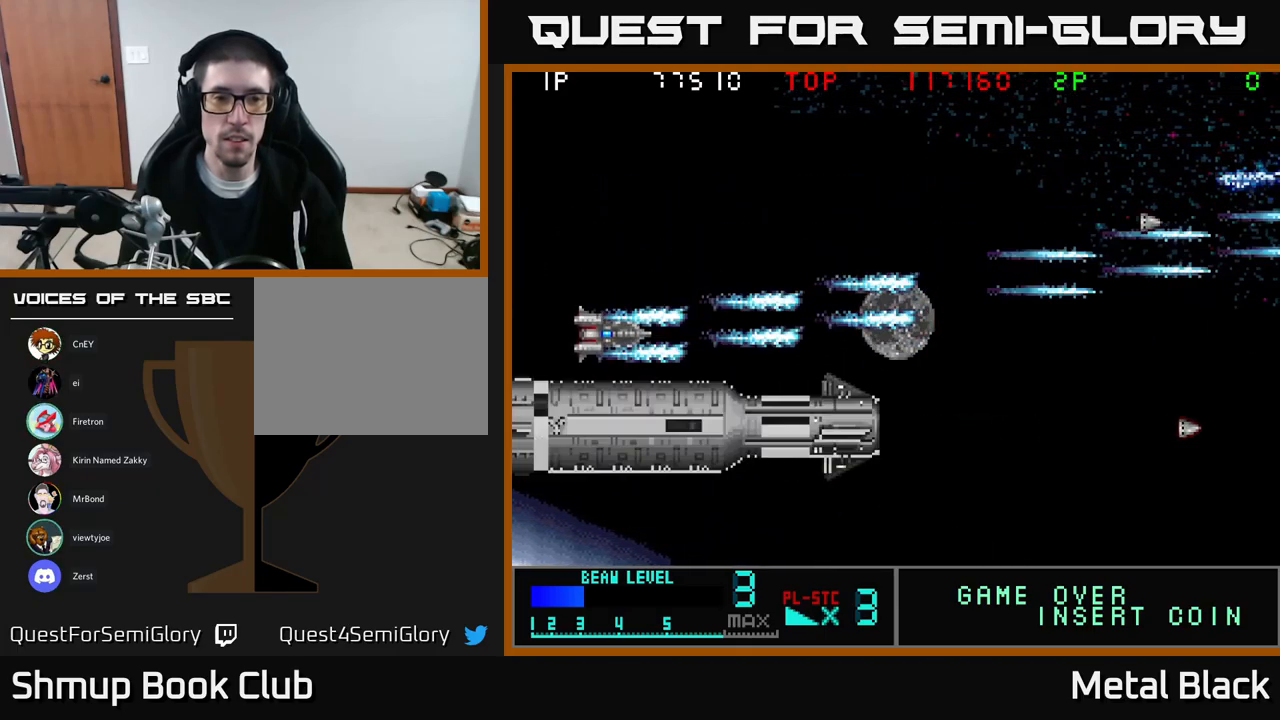
{"buttons": ["A"], "events": [[67, "DPAD_DOWN", "up"], [117, "A", "up"], [167, "A", "down"], [300, "A", "up"], [334, "A", "down"]]}
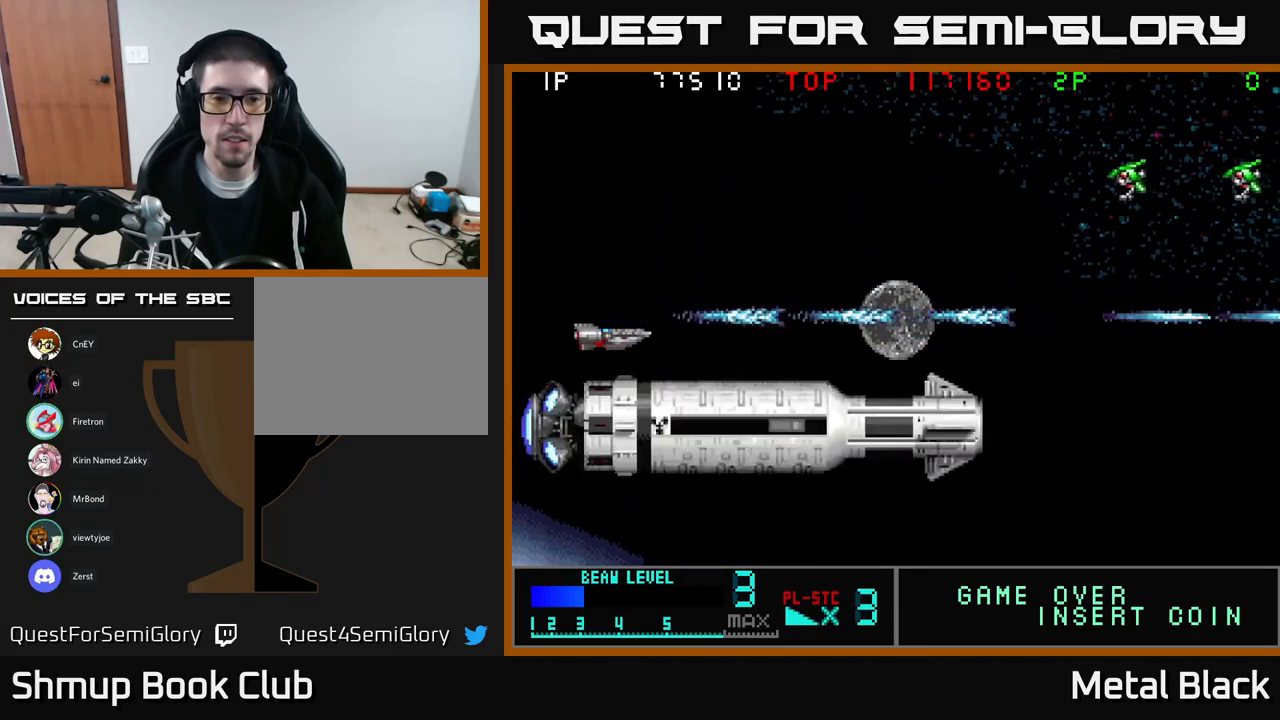
{"buttons": ["A", "DPAD_UP"], "events": [[17, "A", "up"], [67, "A", "down"], [217, "A", "up"], [250, "A", "down"], [250, "DPAD_UP", "down"], [317, "DPAD_RIGHT", "down"], [434, "A", "up"], [450, "DPAD_RIGHT", "up"], [484, "A", "down"]]}
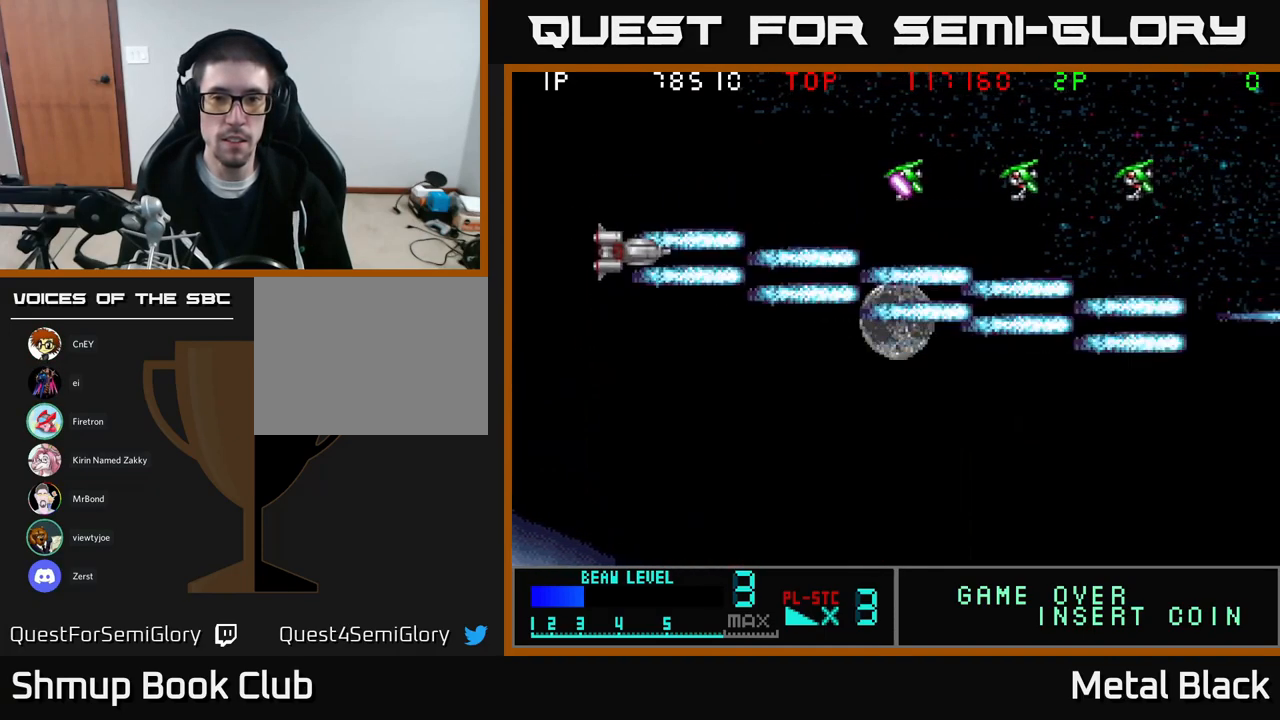
{"buttons": ["A", "DPAD_DOWN", "DPAD_LEFT"], "events": [[117, "A", "up"], [150, "A", "down"], [167, "DPAD_RIGHT", "down"], [350, "A", "up"], [384, "DPAD_UP", "up"], [400, "A", "down"], [400, "DPAD_RIGHT", "up"], [417, "DPAD_LEFT", "down"], [450, "DPAD_DOWN", "down"]]}
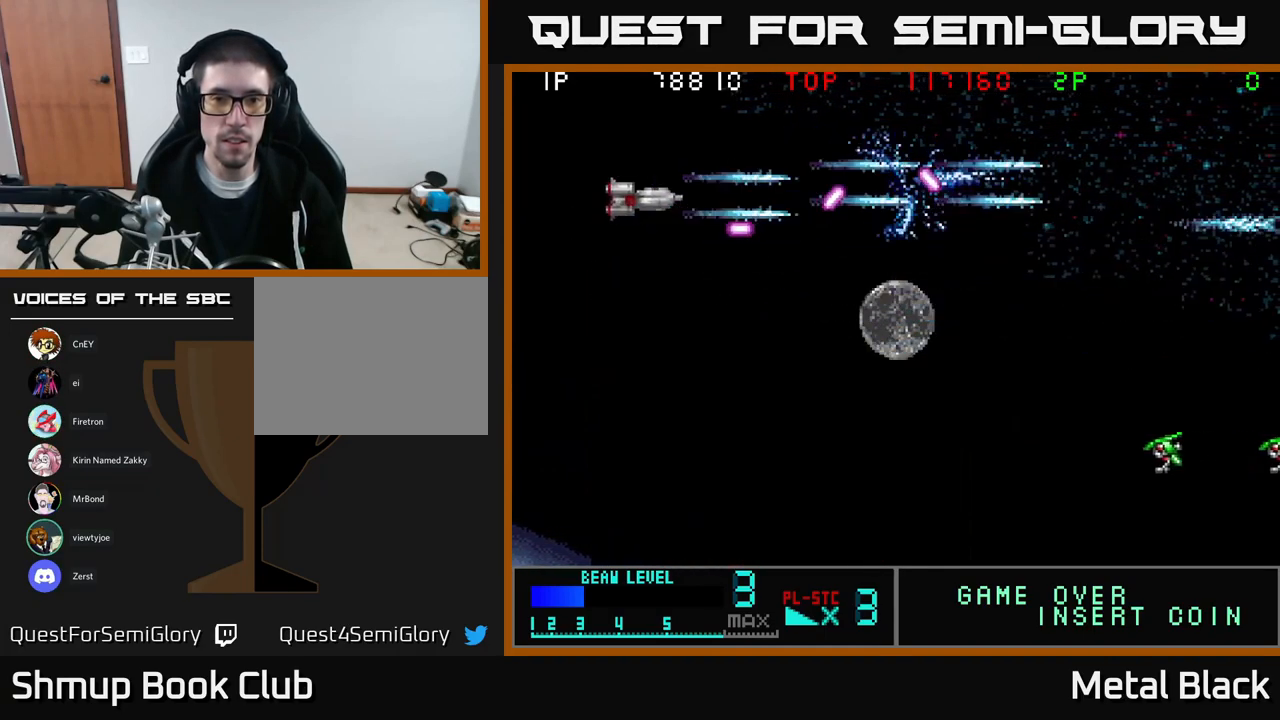
{"buttons": ["DPAD_RIGHT"]}
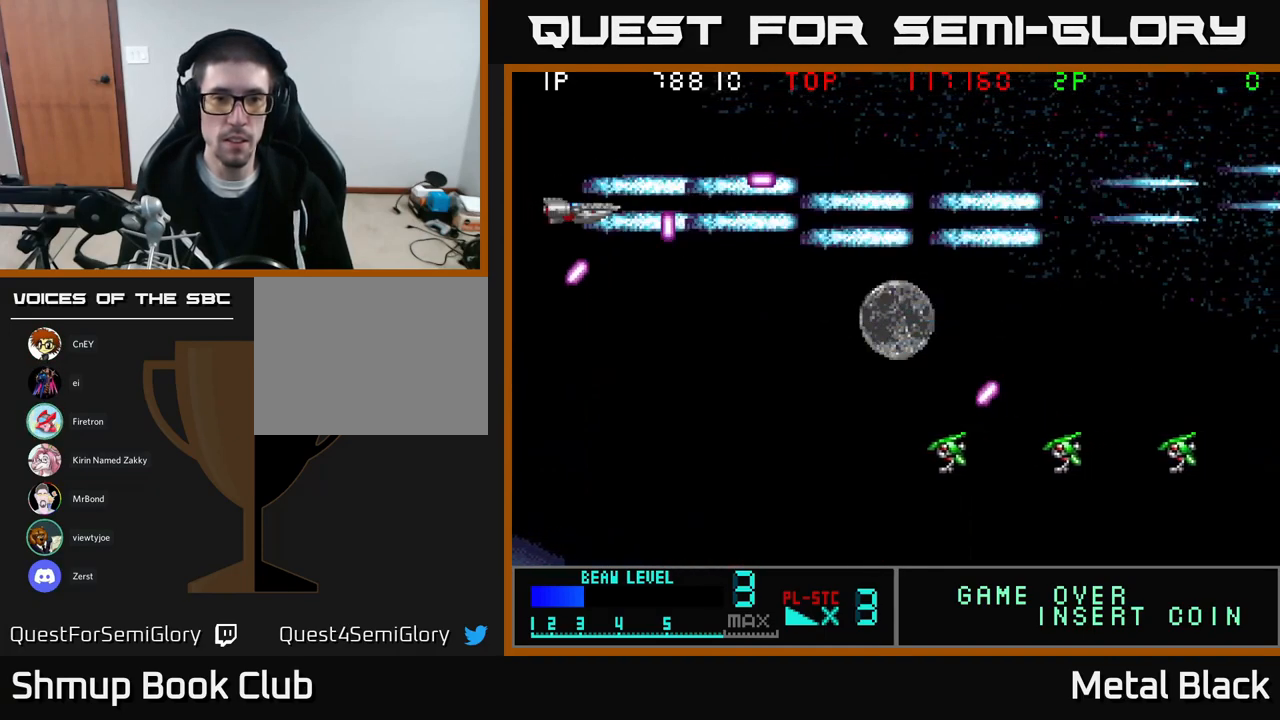
{"buttons": ["A", "DPAD_RIGHT"]}
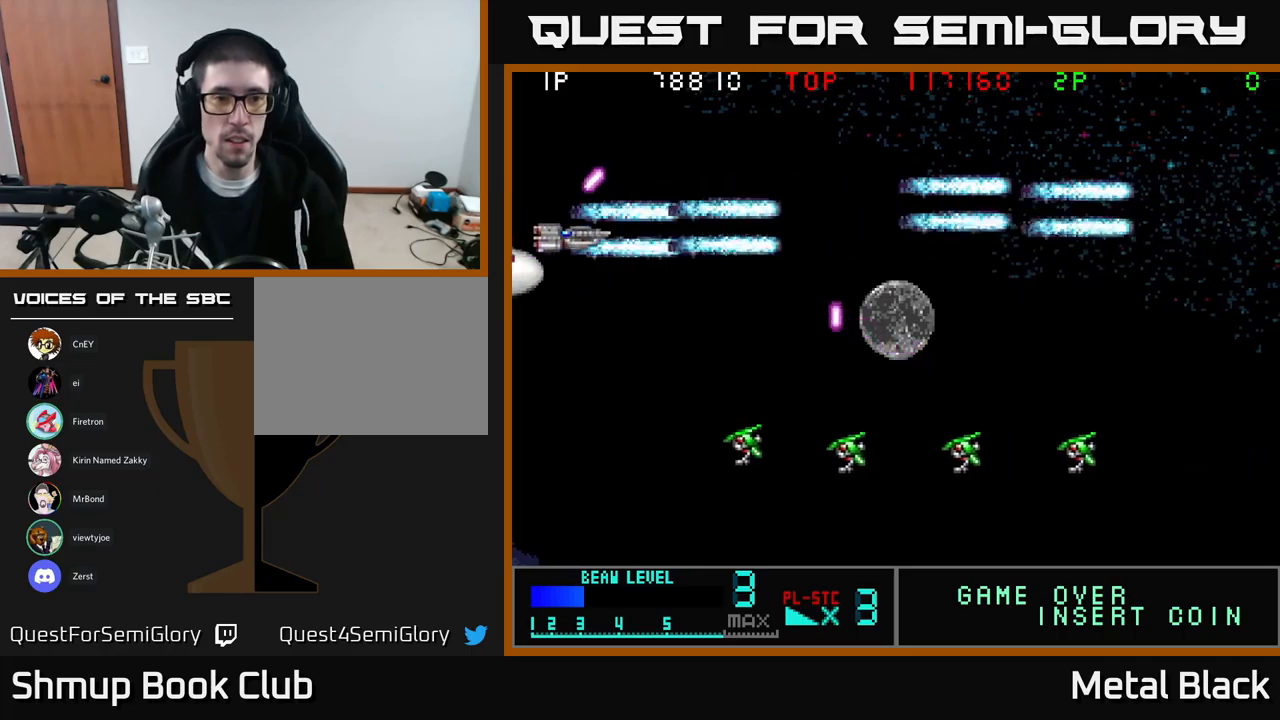
{"buttons": [], "events": [[50, "DPAD_DOWN", "down"], [67, "DPAD_RIGHT", "up"], [84, "A", "up"], [100, "DPAD_LEFT", "down"], [134, "A", "down"], [250, "DPAD_LEFT", "up"], [267, "A", "up"], [367, "A", "down"], [484, "A", "up"], [484, "DPAD_DOWN", "up"]]}
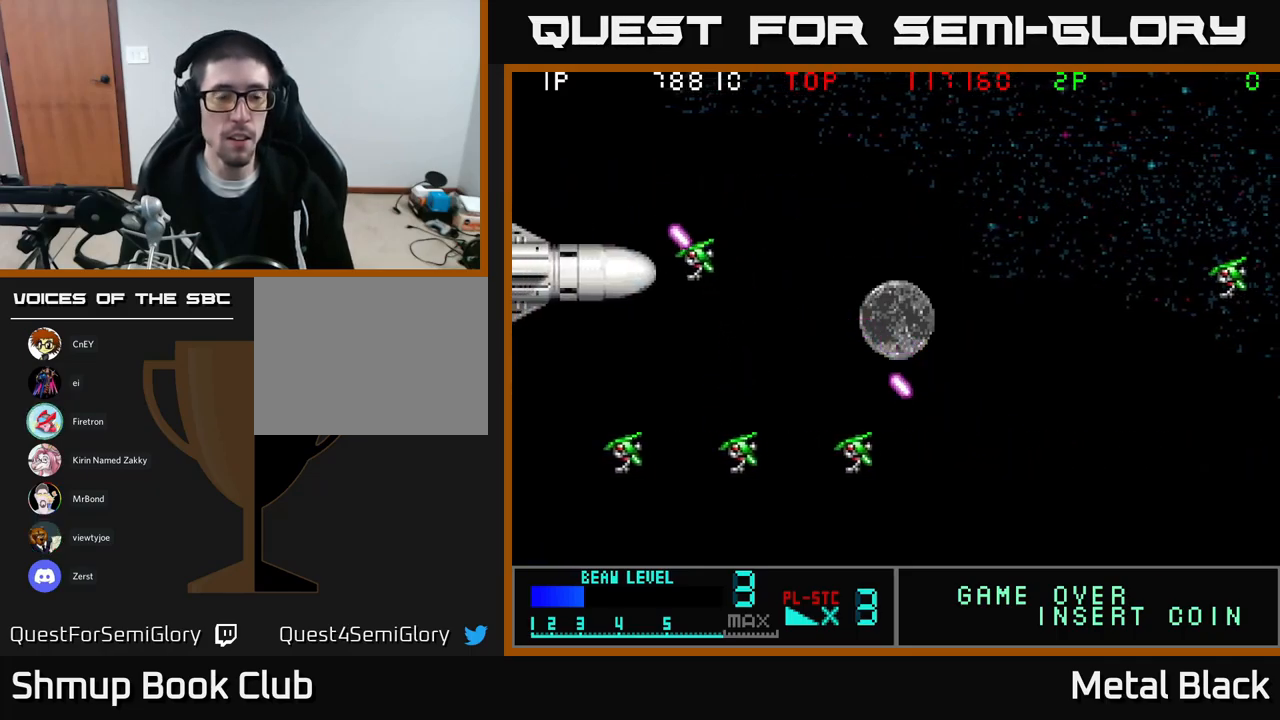
{"buttons": ["A"], "events": [[34, "A", "down"], [184, "A", "up"], [250, "A", "down"], [400, "A", "up"], [467, "A", "down"]]}
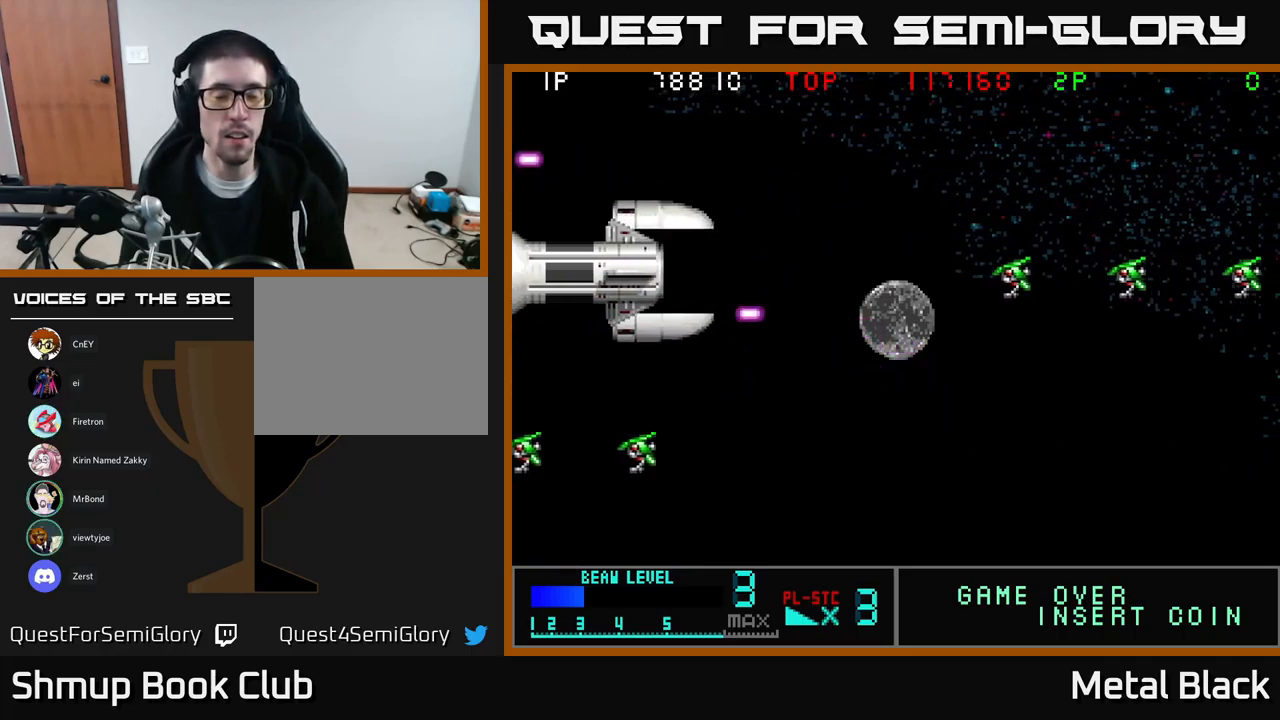
{"buttons": ["A"], "events": [[150, "A", "up"], [217, "A", "down"], [367, "A", "up"], [417, "A", "down"]]}
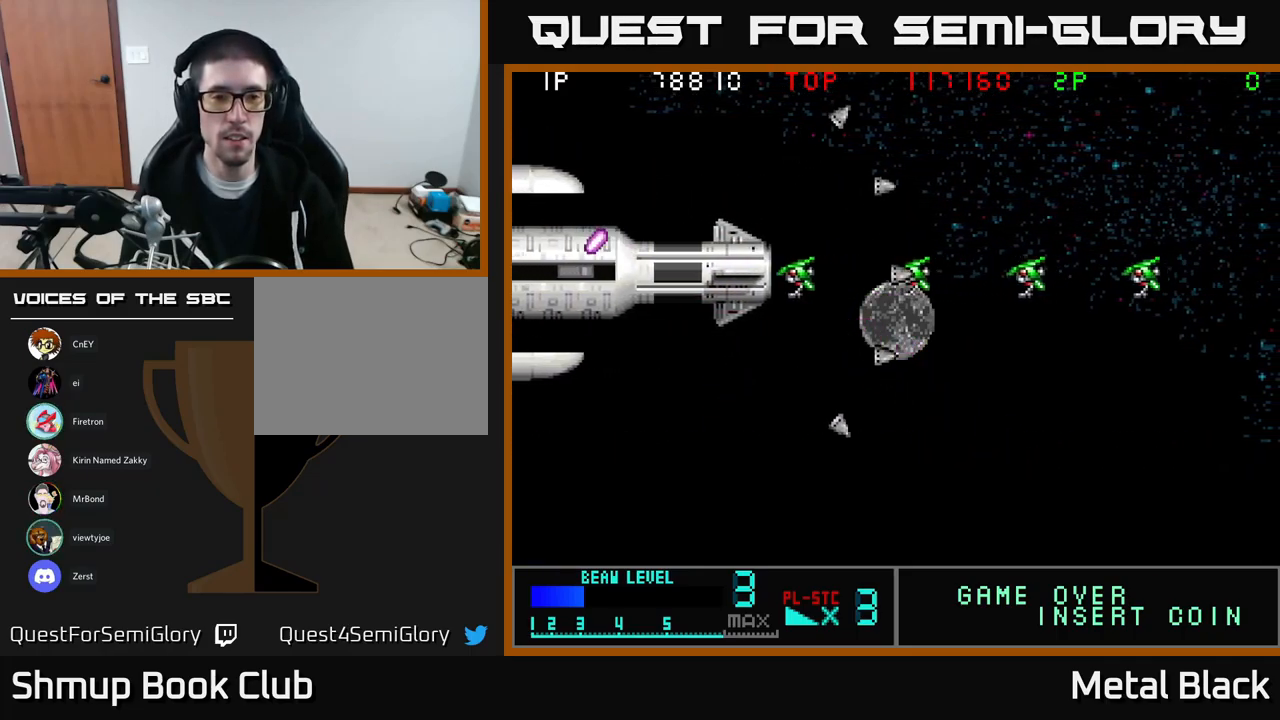
{"buttons": [], "events": [[100, "A", "up"], [167, "A", "down"], [300, "A", "up"], [350, "A", "down"], [500, "A", "up"]]}
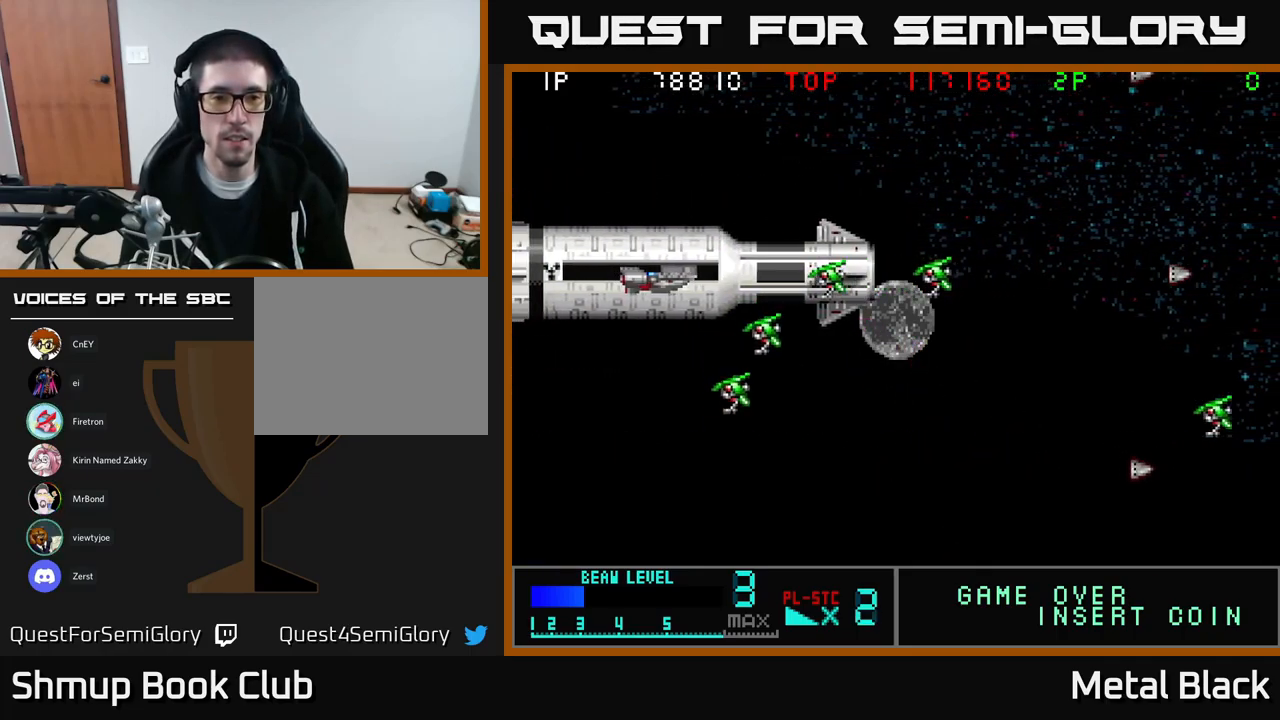
{"buttons": ["A"], "events": [[67, "A", "down"], [167, "A", "up"], [234, "A", "down"], [367, "A", "up"], [417, "A", "down"]]}
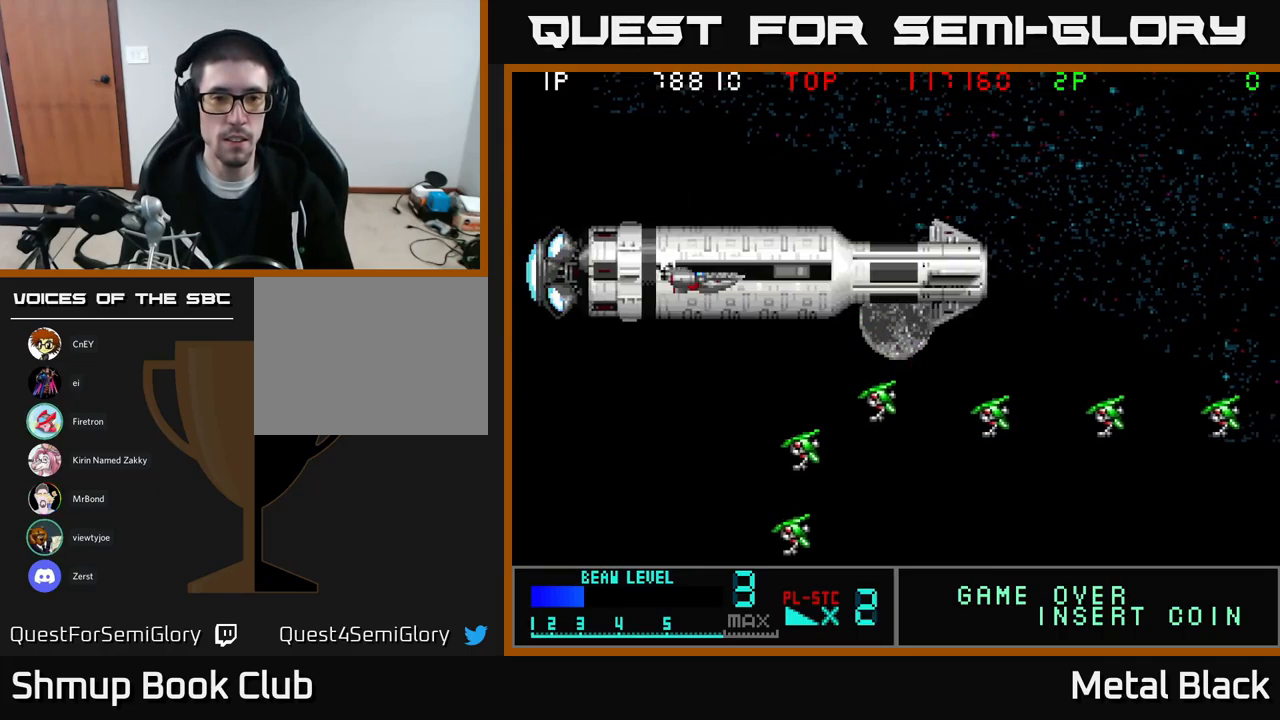
{"buttons": ["A", "DPAD_DOWN"], "events": [[17, "A", "up"], [84, "A", "down"], [200, "A", "up"], [250, "A", "down"], [350, "DPAD_LEFT", "down"], [367, "A", "up"], [384, "DPAD_DOWN", "down"], [400, "A", "down"], [400, "DPAD_LEFT", "up"]]}
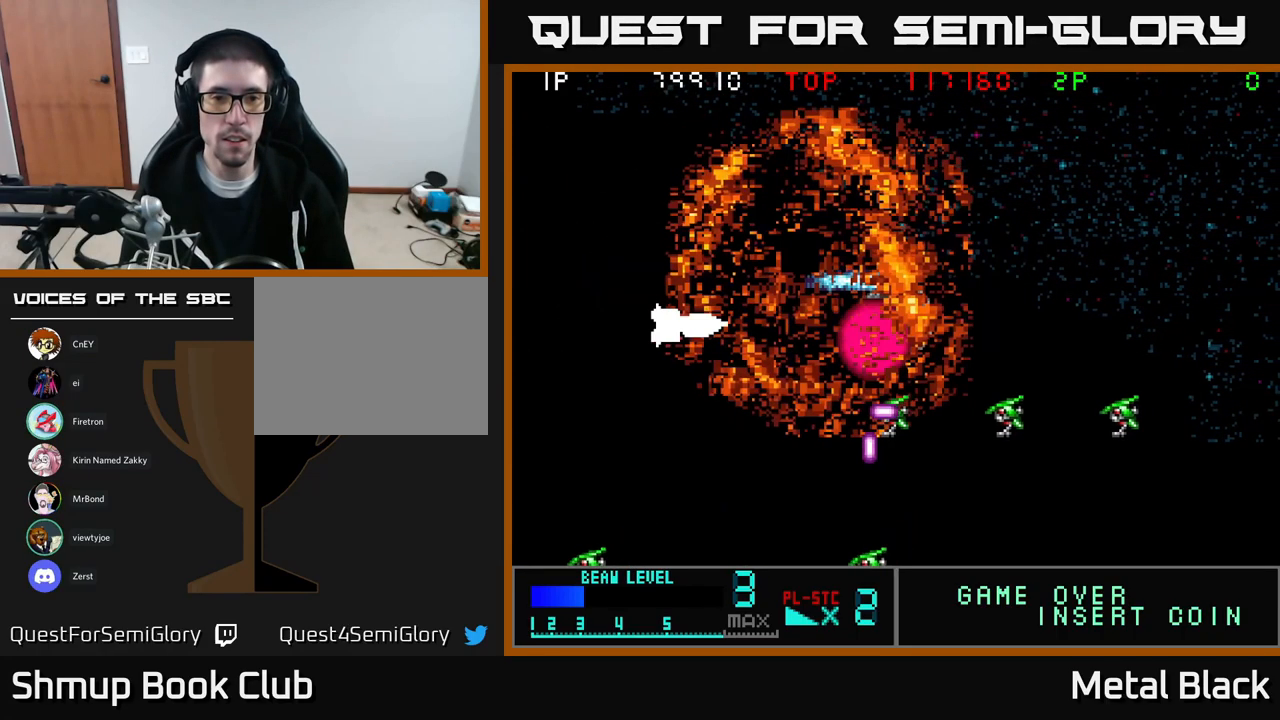
{"buttons": ["A", "DPAD_DOWN"], "events": [[17, "A", "up"], [67, "A", "down"], [84, "DPAD_RIGHT", "down"], [100, "DPAD_RIGHT", "up"], [200, "A", "up"], [250, "A", "down"], [384, "A", "up"], [434, "A", "down"]]}
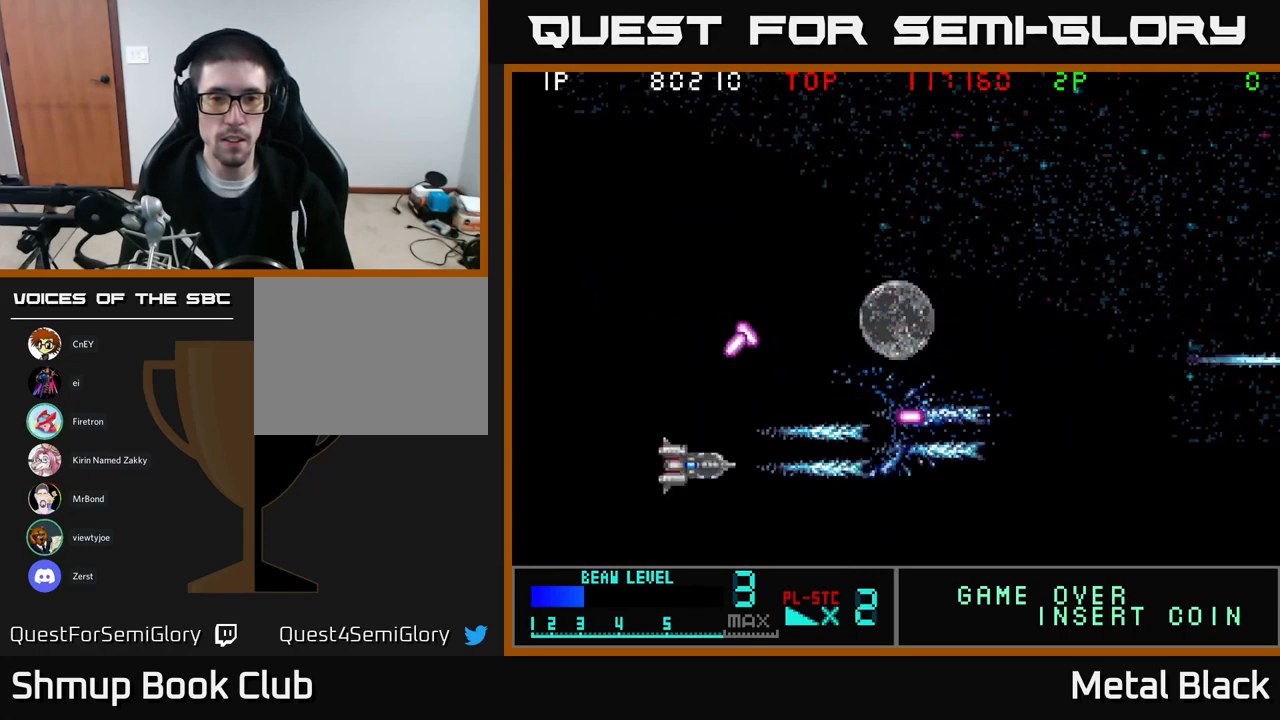
{"buttons": ["A", "DPAD_UP"], "events": [[67, "DPAD_DOWN", "up"], [84, "A", "up"], [84, "DPAD_RIGHT", "down"], [117, "DPAD_UP", "down"], [150, "A", "down"], [184, "DPAD_RIGHT", "up"], [267, "DPAD_RIGHT", "down"], [284, "A", "up"], [350, "DPAD_RIGHT", "up"], [367, "A", "down"]]}
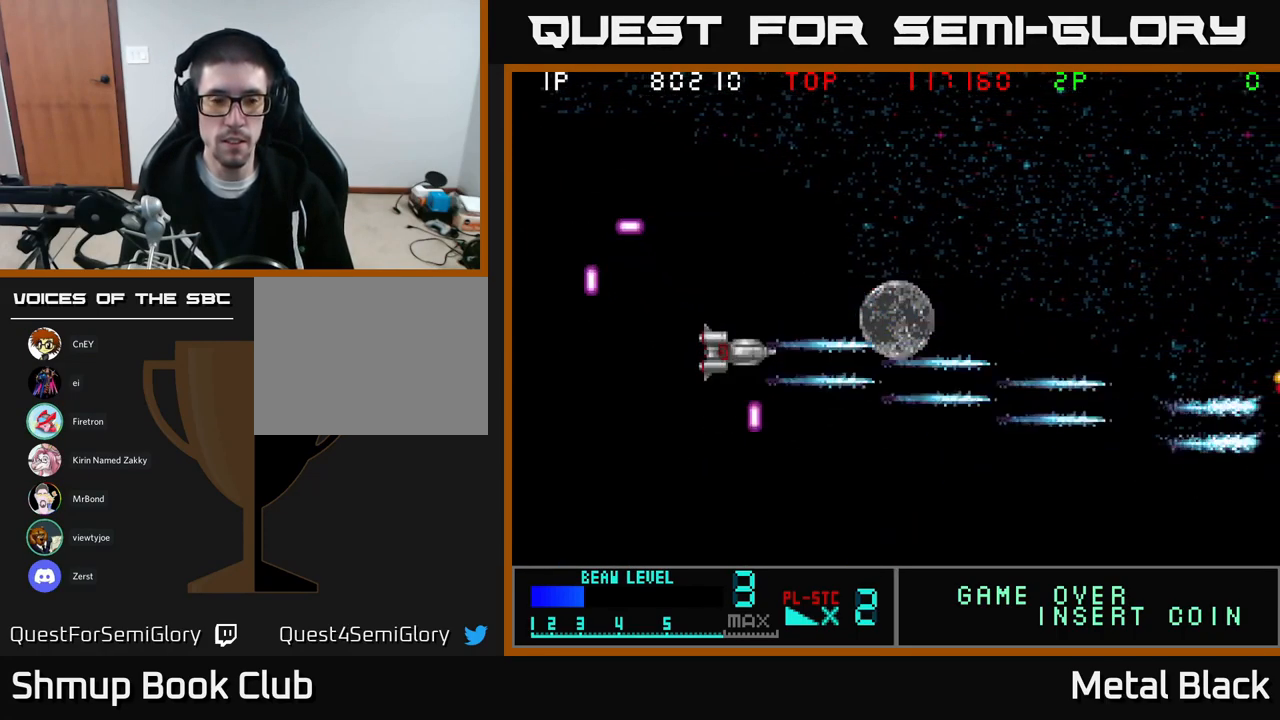
{"buttons": ["A", "DPAD_RIGHT"], "events": [[50, "A", "up"], [84, "A", "down"], [267, "DPAD_RIGHT", "down"], [300, "A", "up"], [367, "A", "down"], [484, "DPAD_UP", "up"]]}
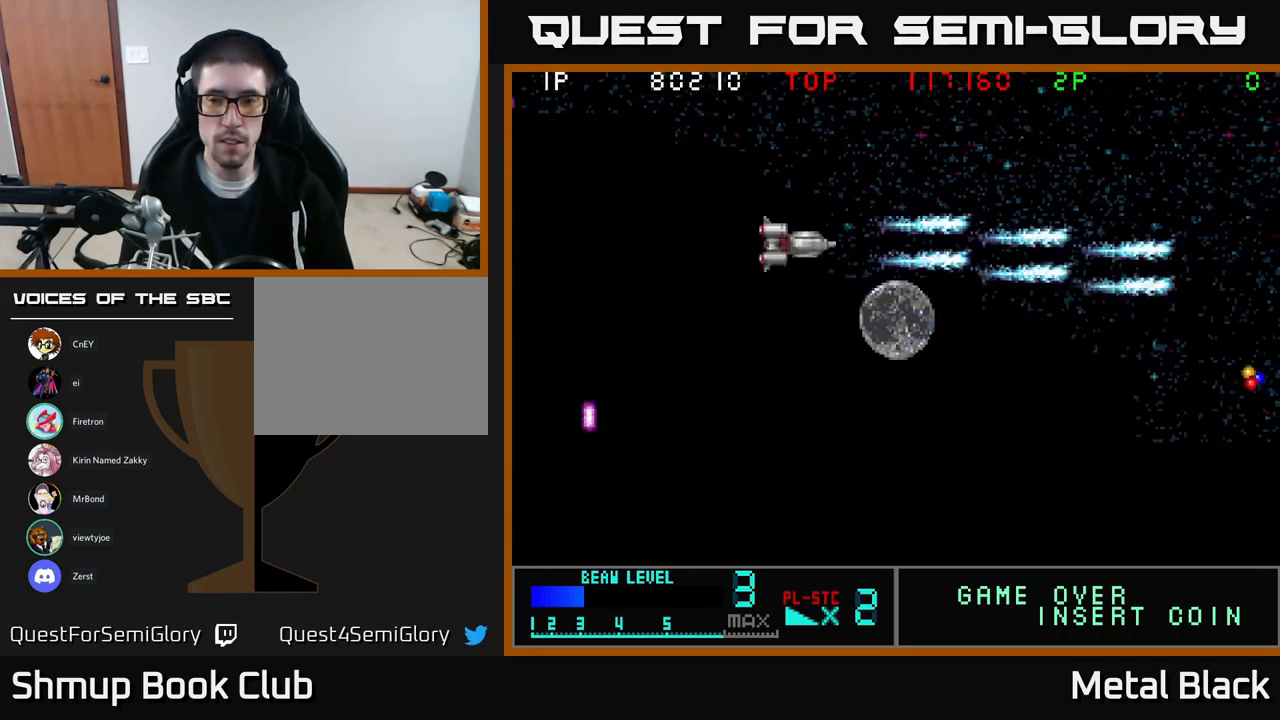
{"buttons": ["A", "DPAD_DOWN", "DPAD_RIGHT"], "events": [[50, "A", "up"], [50, "DPAD_DOWN", "down"], [67, "DPAD_RIGHT", "up"], [101, "A", "down"], [217, "DPAD_RIGHT", "down"]]}
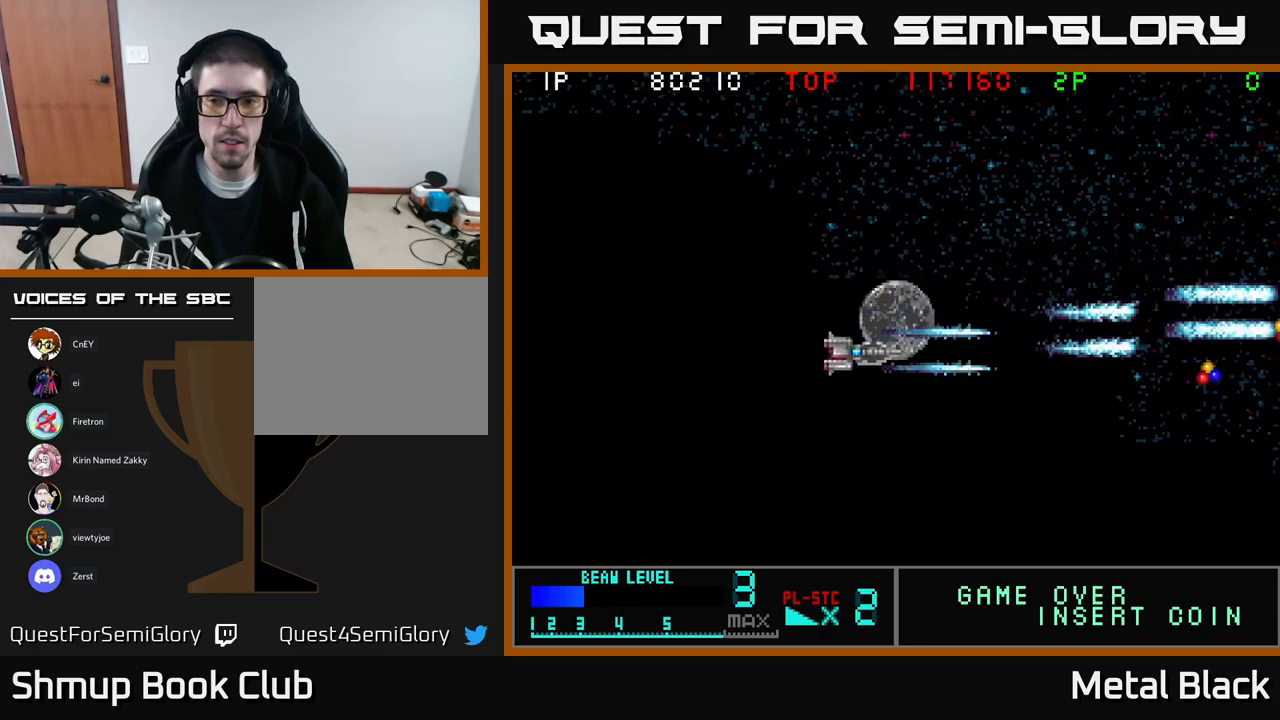
{"buttons": ["DPAD_RIGHT"], "events": [[17, "A", "up"], [50, "DPAD_DOWN", "up"], [67, "A", "down"], [250, "A", "up"], [300, "A", "down"], [467, "A", "up"]]}
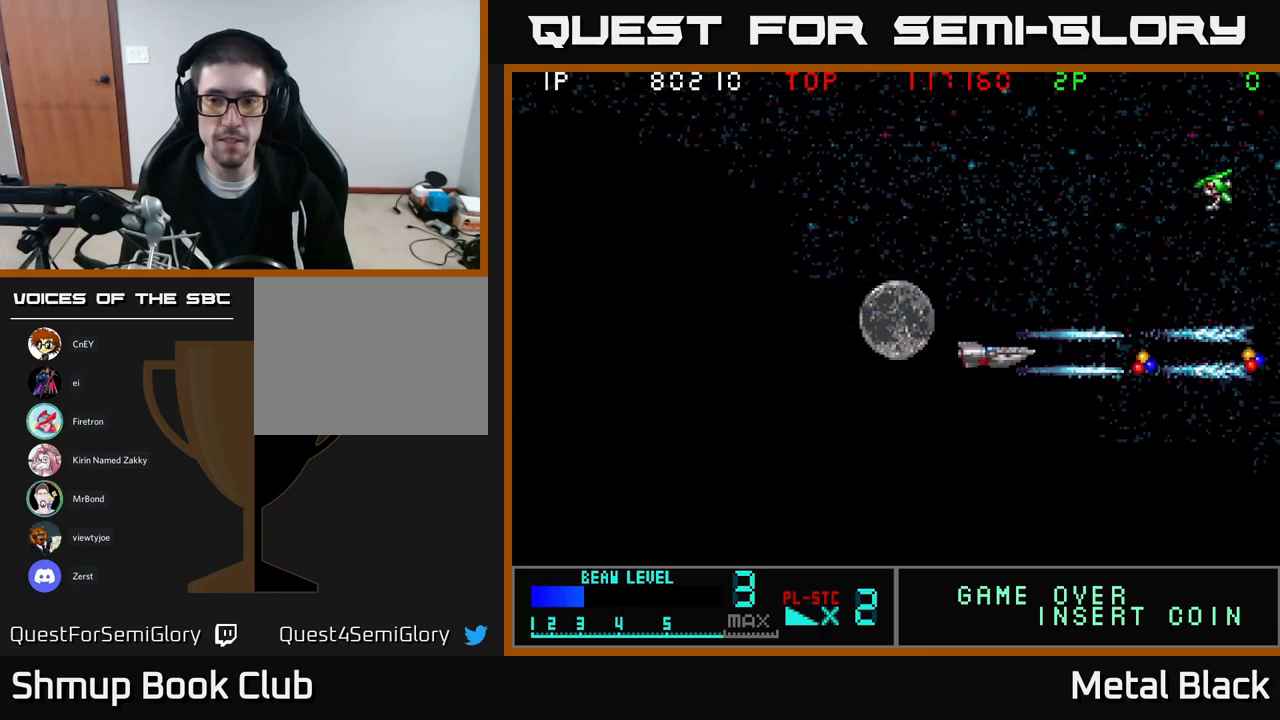
{"buttons": ["A", "DPAD_UP", "DPAD_LEFT"], "events": [[17, "A", "down"], [200, "A", "up"], [233, "A", "down"], [300, "DPAD_RIGHT", "up"], [317, "DPAD_LEFT", "down"], [333, "DPAD_UP", "down"], [383, "A", "up"], [433, "A", "down"]]}
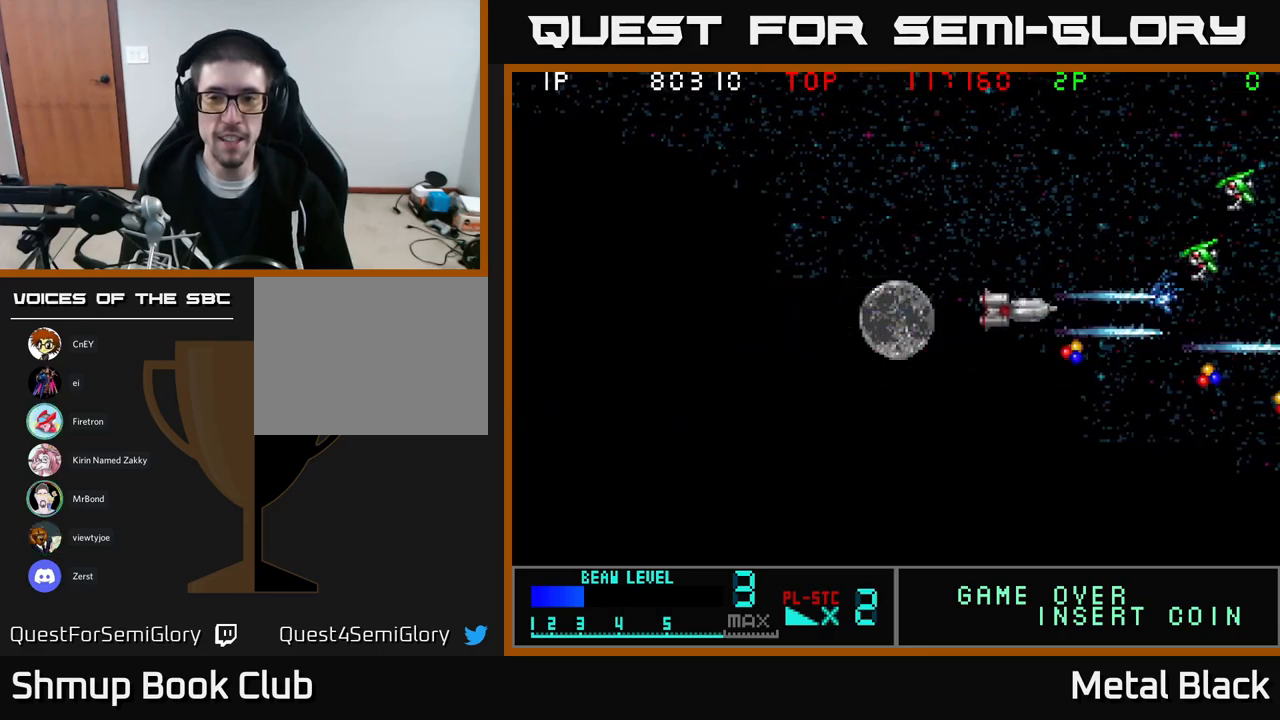
{"buttons": ["A", "DPAD_DOWN"], "events": [[100, "A", "up"], [100, "DPAD_LEFT", "up"], [133, "A", "down"], [250, "DPAD_LEFT", "down"], [300, "A", "up"], [367, "A", "down"], [417, "DPAD_UP", "up"], [483, "DPAD_DOWN", "down"], [500, "DPAD_LEFT", "up"]]}
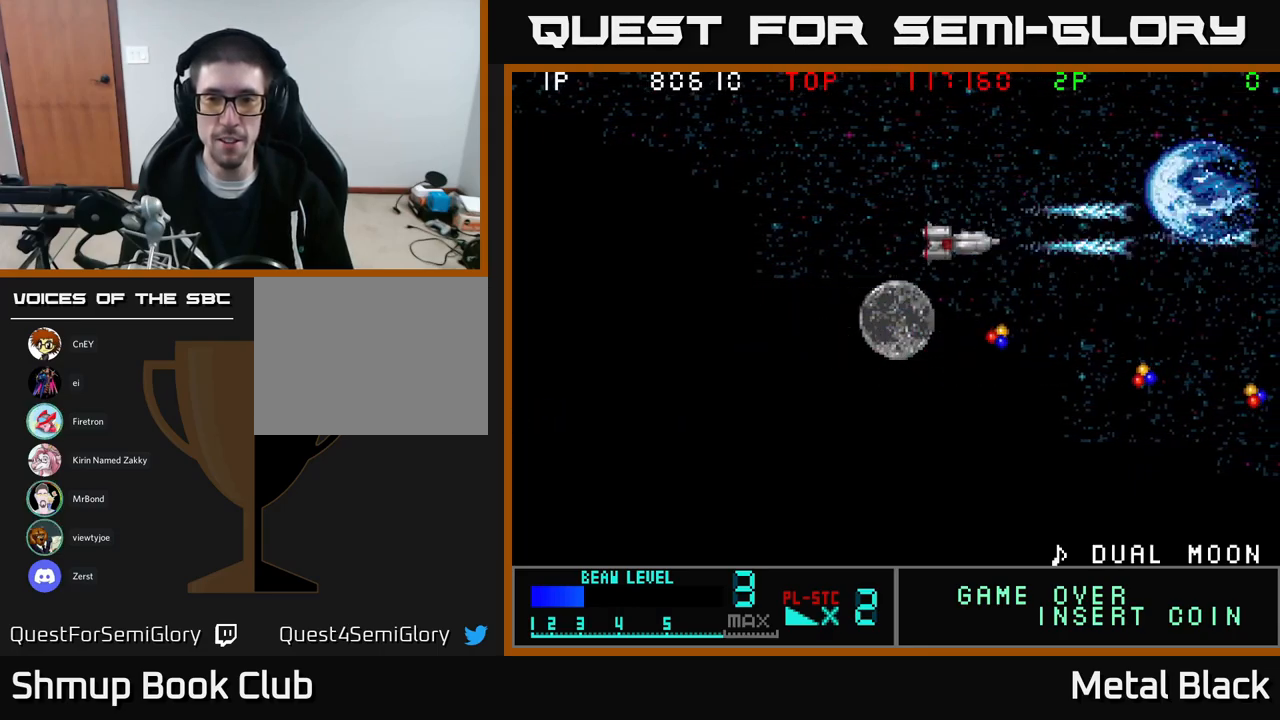
{"buttons": ["A", "DPAD_RIGHT"], "events": [[17, "A", "up"], [67, "A", "down"], [67, "DPAD_RIGHT", "down"], [117, "DPAD_RIGHT", "up"], [233, "A", "up"], [300, "A", "down"], [400, "DPAD_DOWN", "up"], [400, "DPAD_RIGHT", "down"], [450, "A", "up"], [500, "A", "down"]]}
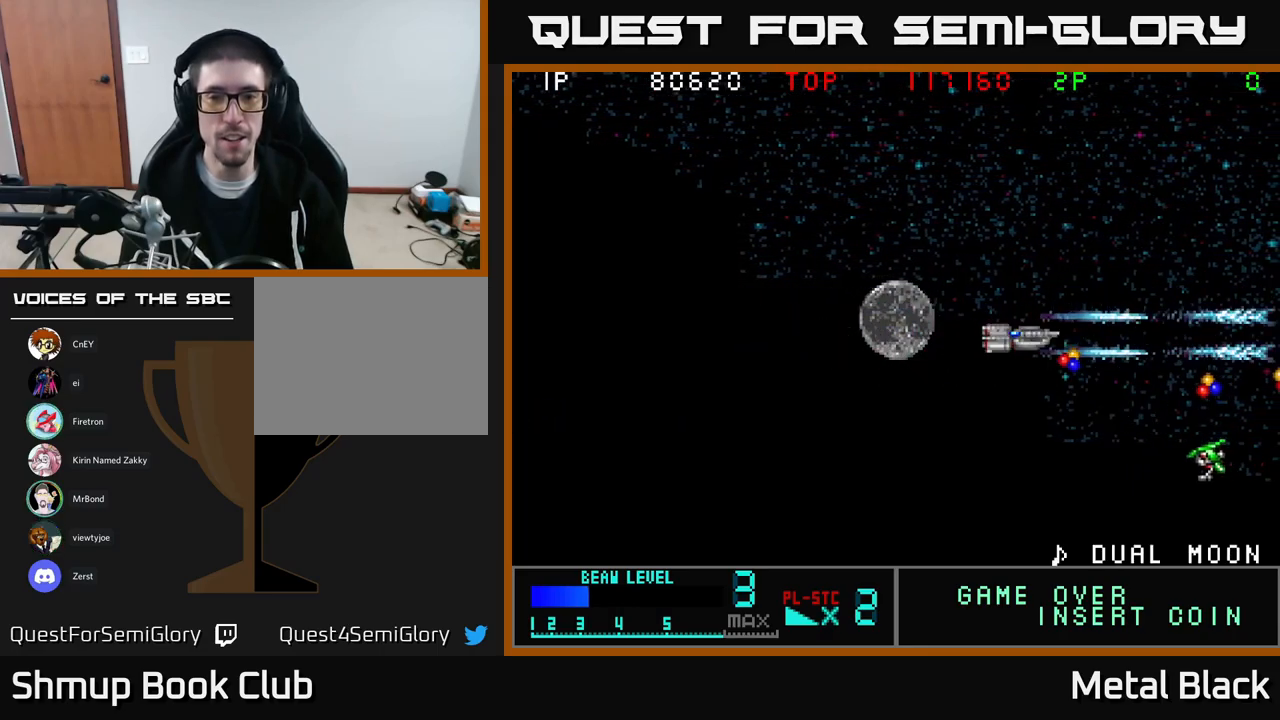
{"buttons": ["A", "DPAD_DOWN", "DPAD_LEFT"], "events": [[167, "DPAD_DOWN", "down"], [167, "DPAD_RIGHT", "up"], [183, "A", "up"], [217, "DPAD_LEFT", "down"], [233, "A", "down"], [367, "A", "up"], [417, "A", "down"]]}
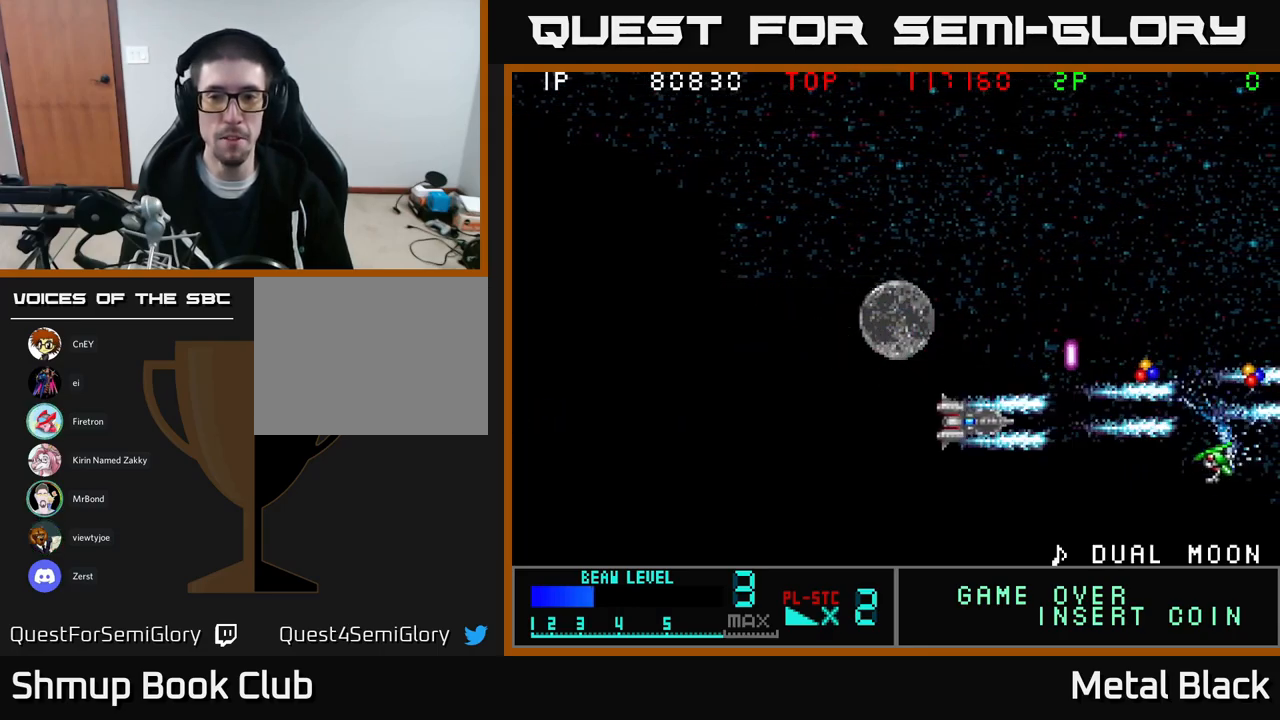
{"buttons": ["DPAD_UP"], "events": [[100, "A", "up"], [133, "A", "down"], [150, "DPAD_DOWN", "up"], [217, "DPAD_DOWN", "down"], [233, "DPAD_LEFT", "up"], [283, "A", "up"], [333, "A", "down"], [400, "DPAD_DOWN", "up"], [467, "DPAD_UP", "down"], [483, "A", "up"]]}
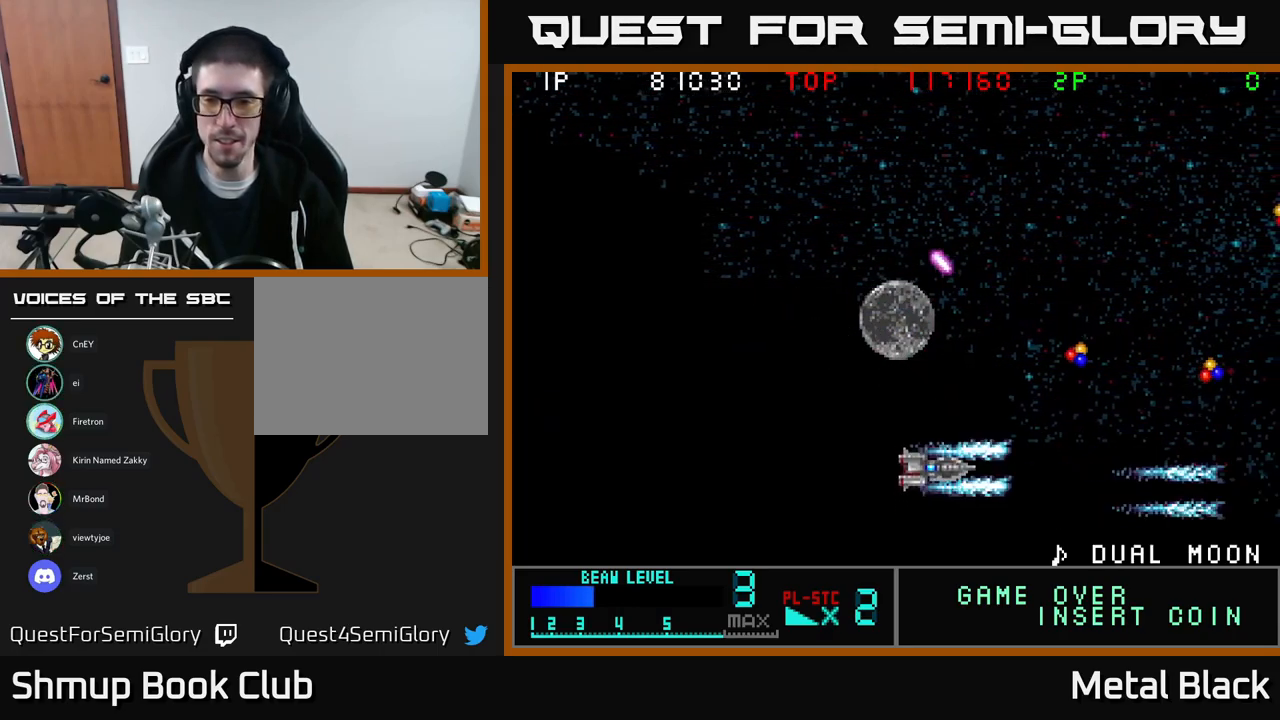
{"buttons": ["A", "DPAD_UP"], "events": [[50, "A", "down"], [100, "DPAD_RIGHT", "down"], [167, "A", "up"], [217, "A", "down"], [217, "DPAD_UP", "up"], [267, "DPAD_DOWN", "down"], [300, "DPAD_RIGHT", "up"], [383, "A", "up"], [433, "A", "down"], [483, "DPAD_DOWN", "up"], [500, "DPAD_UP", "down"]]}
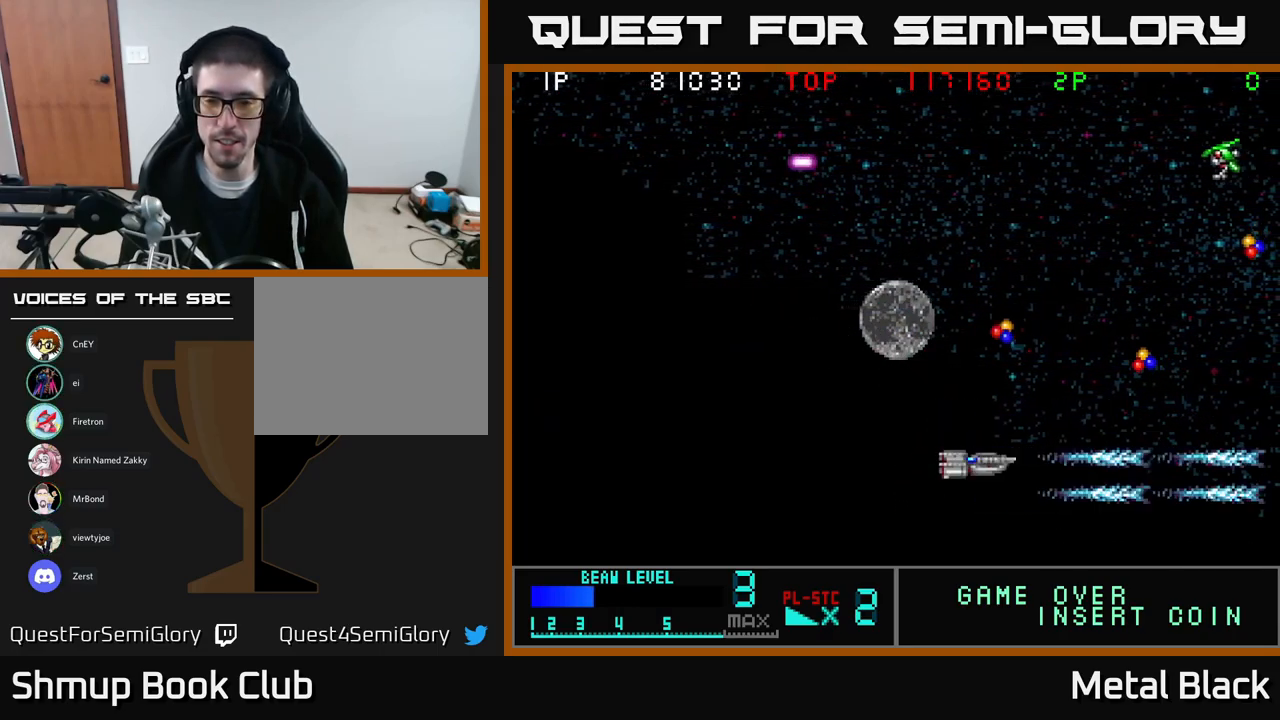
{"buttons": ["DPAD_UP"], "events": [[83, "A", "up"], [100, "A", "down"], [267, "DPAD_LEFT", "down"], [317, "A", "up"], [350, "A", "down"], [367, "DPAD_LEFT", "up"], [500, "A", "up"]]}
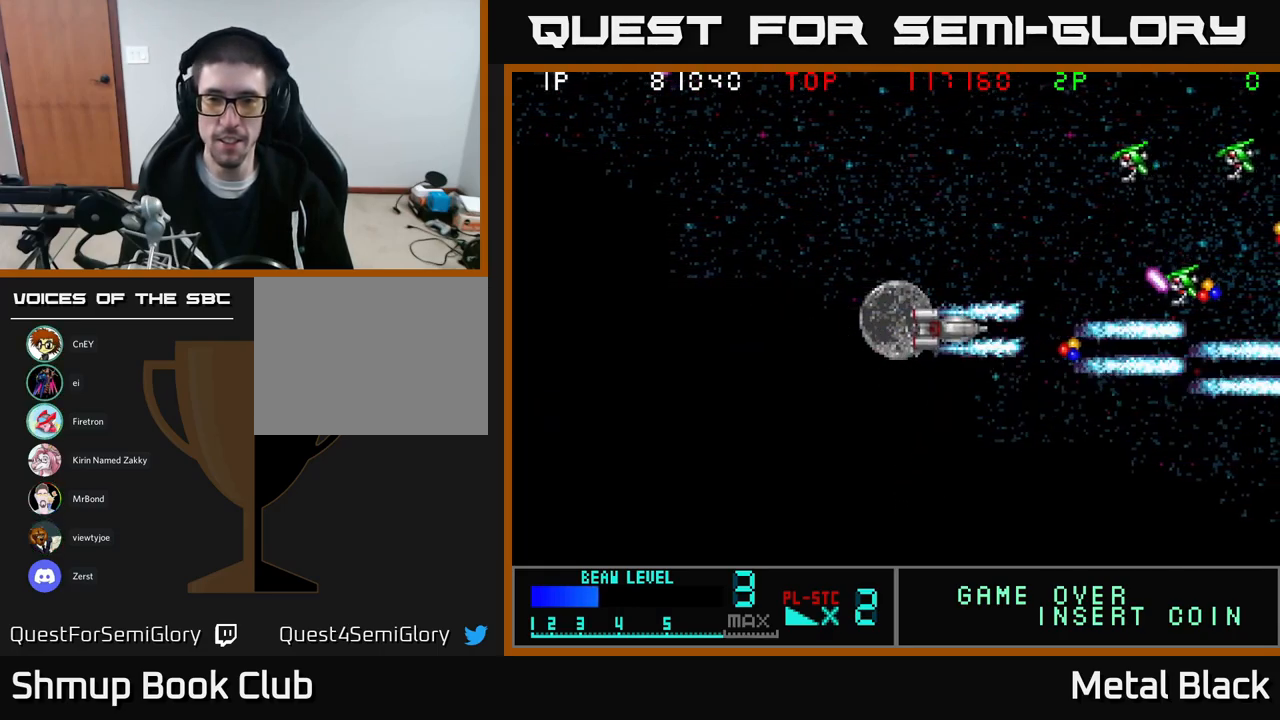
{"buttons": ["A", "DPAD_UP"], "events": [[17, "DPAD_LEFT", "down"], [33, "A", "down"], [83, "DPAD_LEFT", "up"], [200, "A", "up"], [250, "A", "down"], [333, "DPAD_LEFT", "down"], [383, "A", "up"], [417, "DPAD_LEFT", "up"], [433, "A", "down"]]}